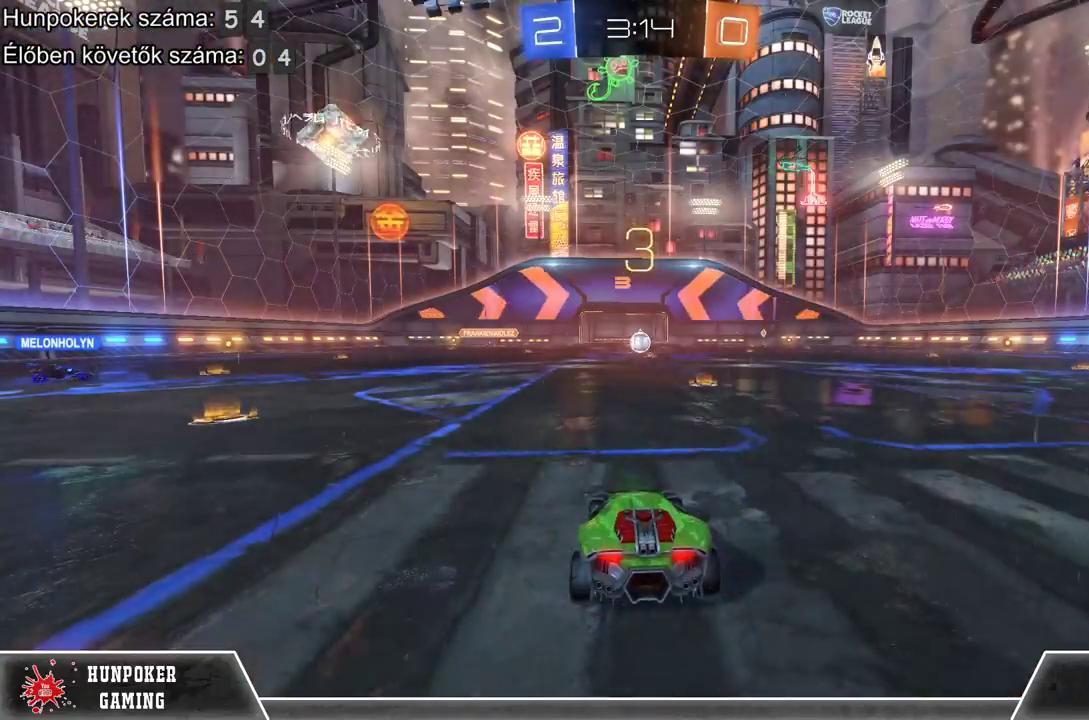
Gameplay with a controller (Xbox layout); each line is a JSON object with the inputs held at the frame after it. "events" lists button and stick changes between this image and that frame as [ms after this image, input, new state], when the widget could be followed in between.
{"buttons": [], "left_stick": "center", "right_stick": "right", "events": [[233, "right_stick", "right"]]}
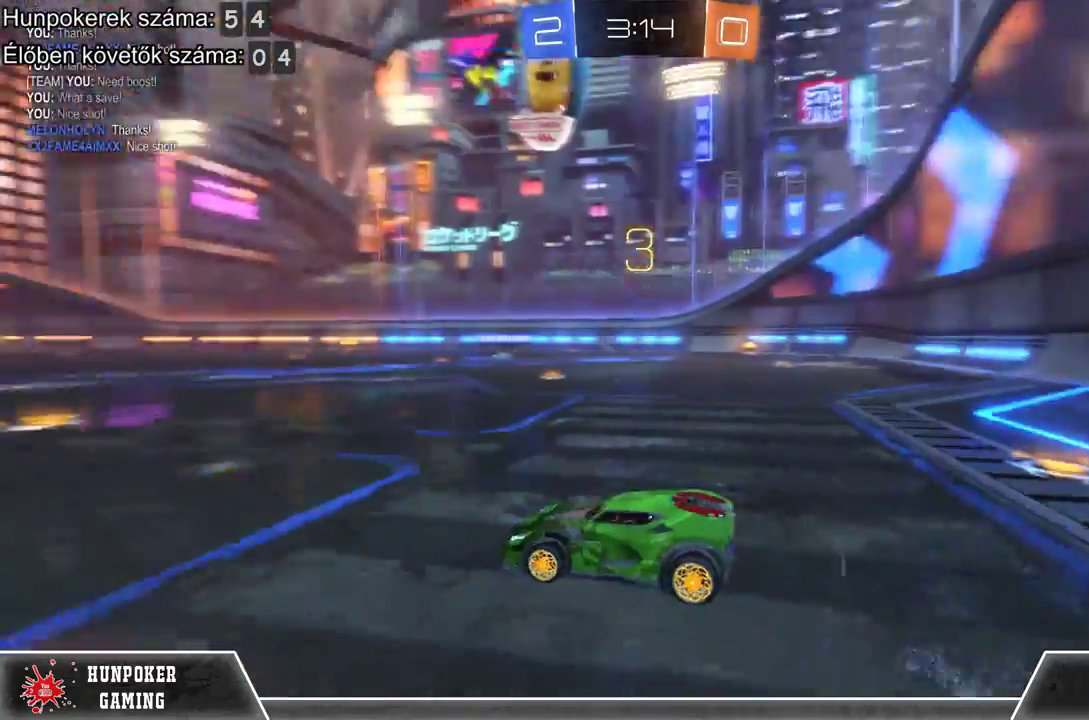
{"buttons": [], "left_stick": "center", "right_stick": "center", "events": [[500, "right_stick", "center"]]}
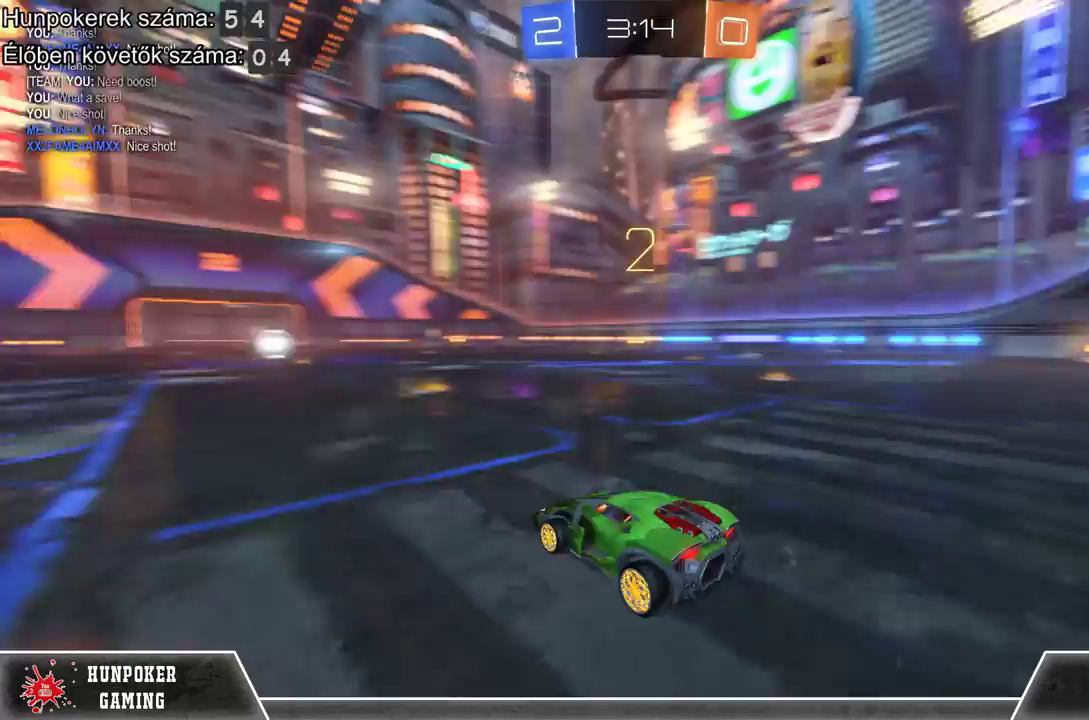
{"buttons": [], "left_stick": "center", "right_stick": "center", "events": []}
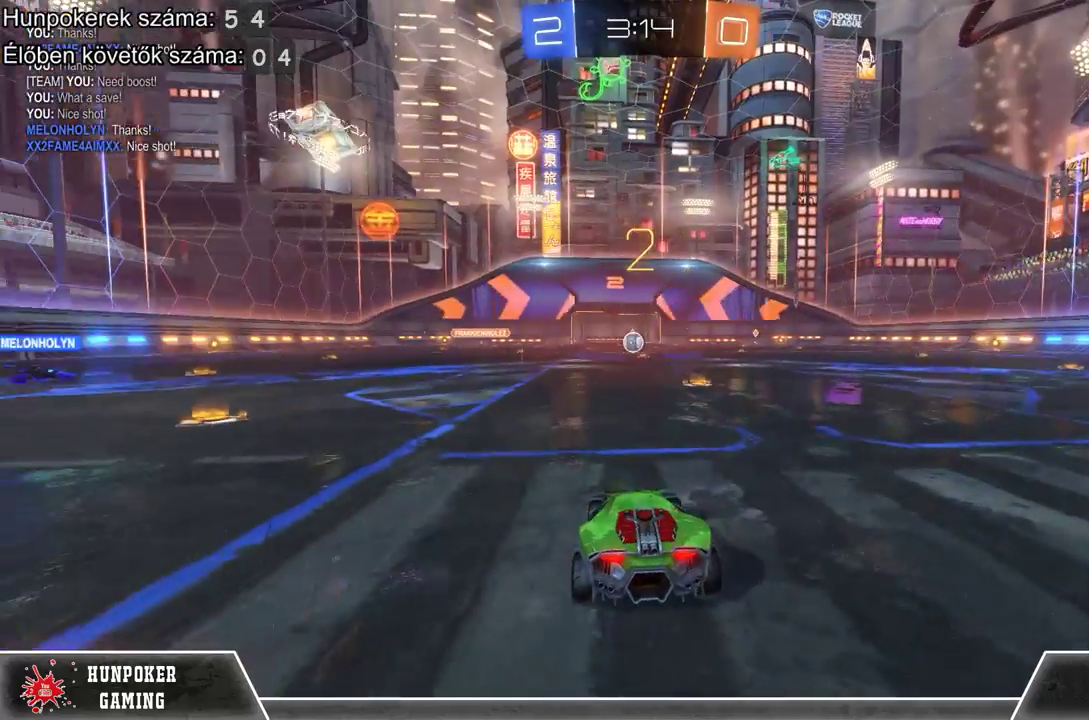
{"buttons": ["DPAD_DOWN"], "left_stick": "center", "right_stick": "center", "events": [[67, "DPAD_UP", "down"], [200, "DPAD_UP", "up"], [467, "DPAD_DOWN", "down"]]}
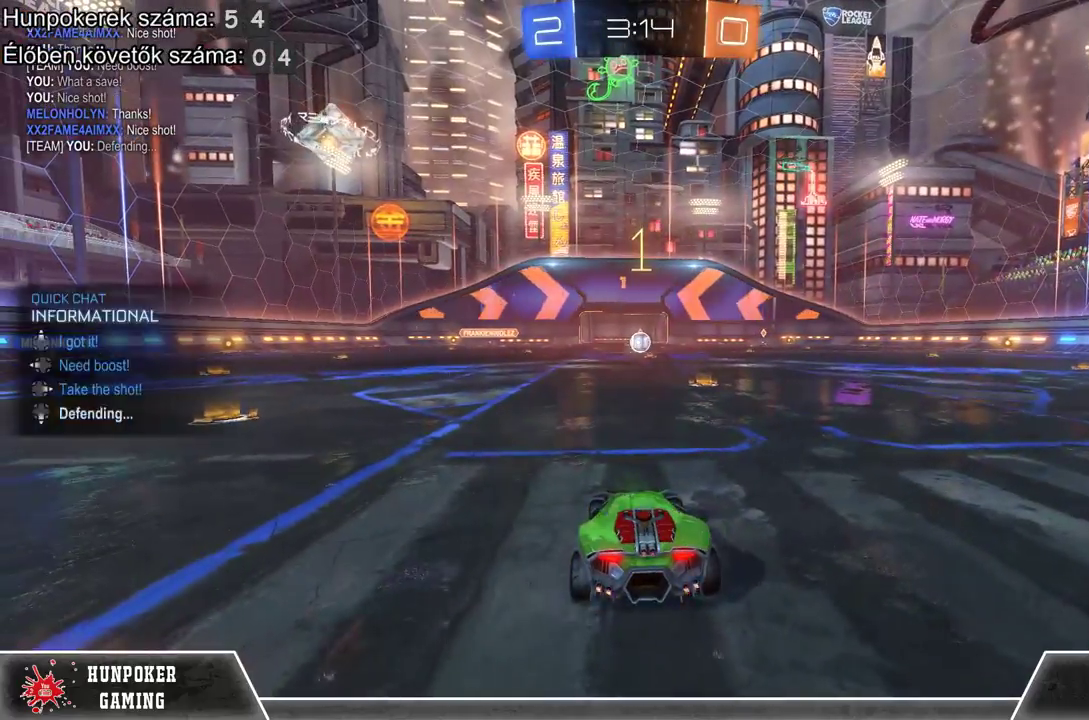
{"buttons": ["L2"], "left_stick": "center", "right_stick": "center", "events": [[100, "DPAD_DOWN", "up"], [400, "L2", "down"]]}
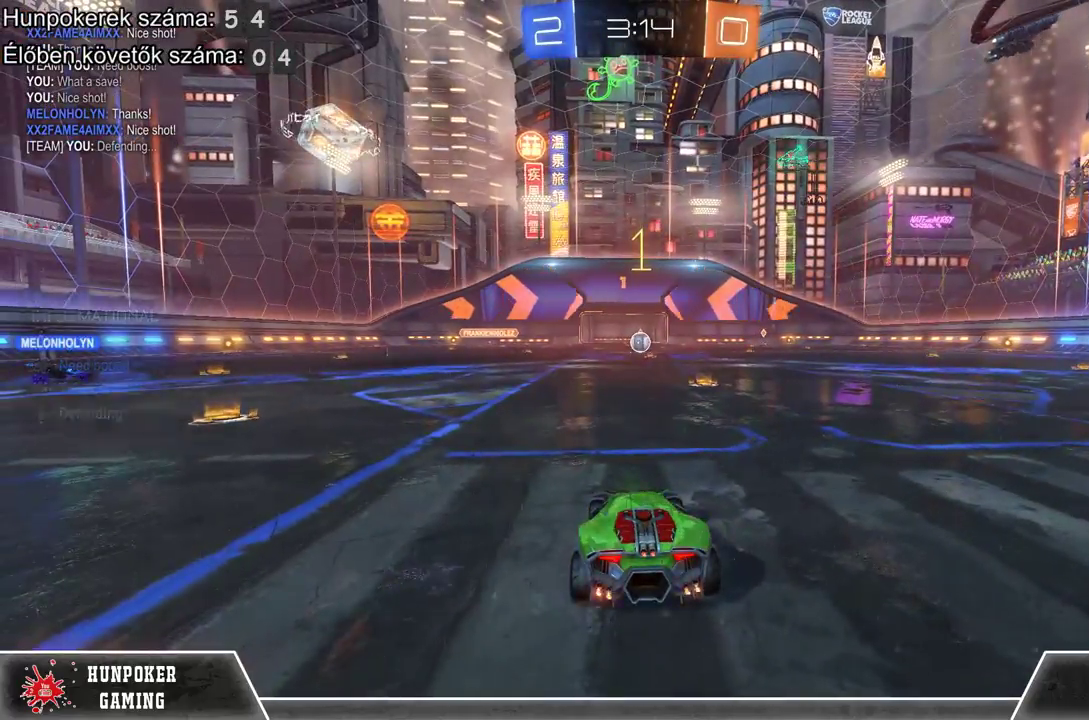
{"buttons": ["L2"], "left_stick": "right", "right_stick": "center", "events": [[200, "left_stick", "right"]]}
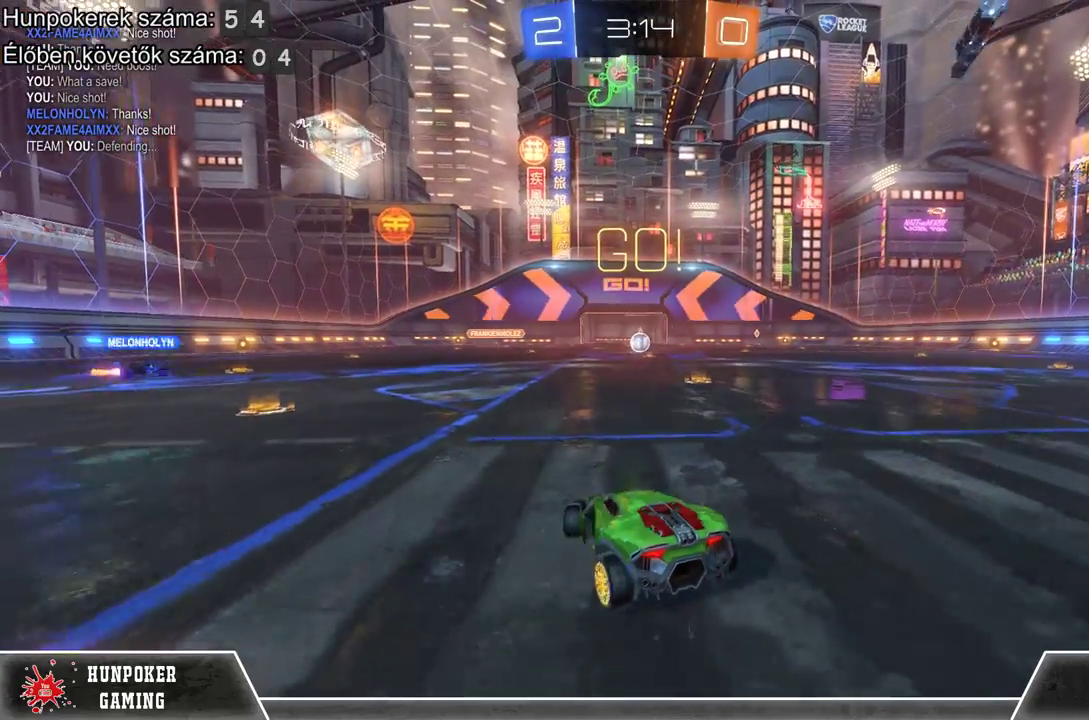
{"buttons": ["L2"], "left_stick": "left", "right_stick": "center", "events": [[133, "left_stick", "center"], [467, "left_stick", "left"]]}
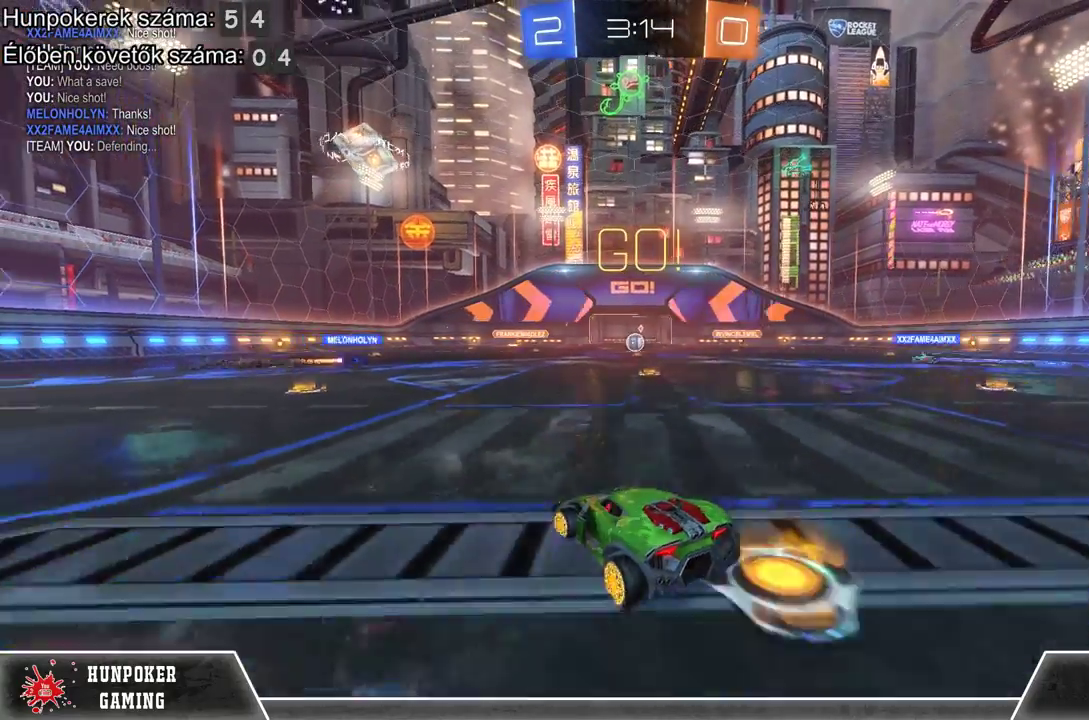
{"buttons": [], "left_stick": "center", "right_stick": "center", "events": [[267, "left_stick", "center"], [500, "L2", "up"]]}
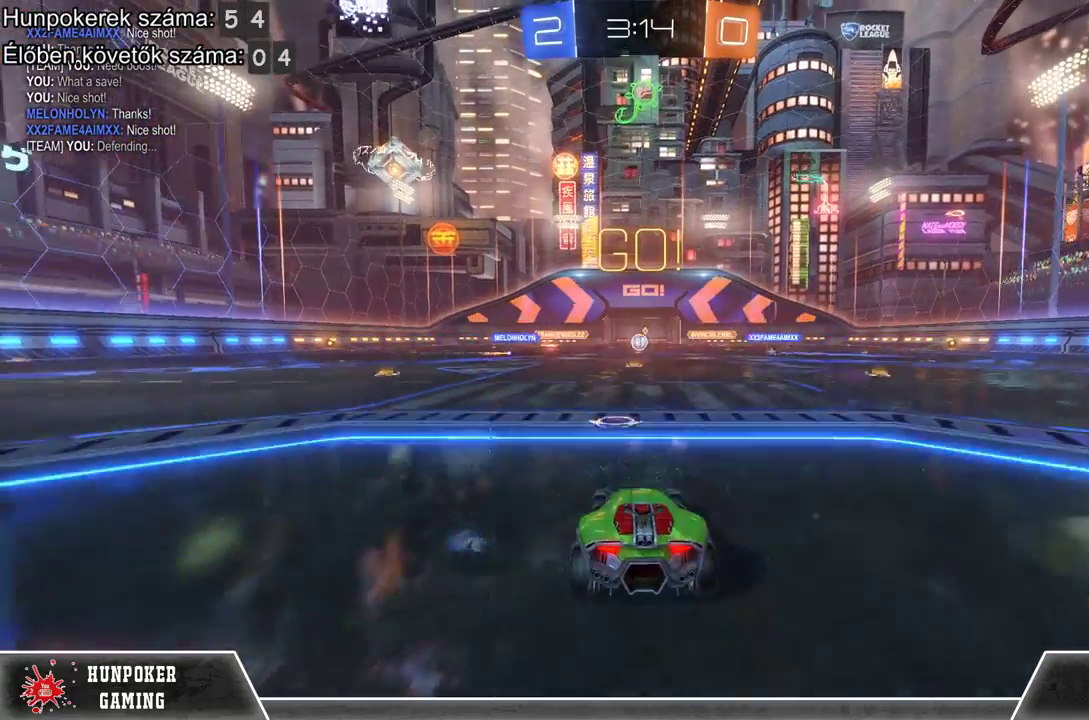
{"buttons": [], "left_stick": "center", "right_stick": "center", "events": []}
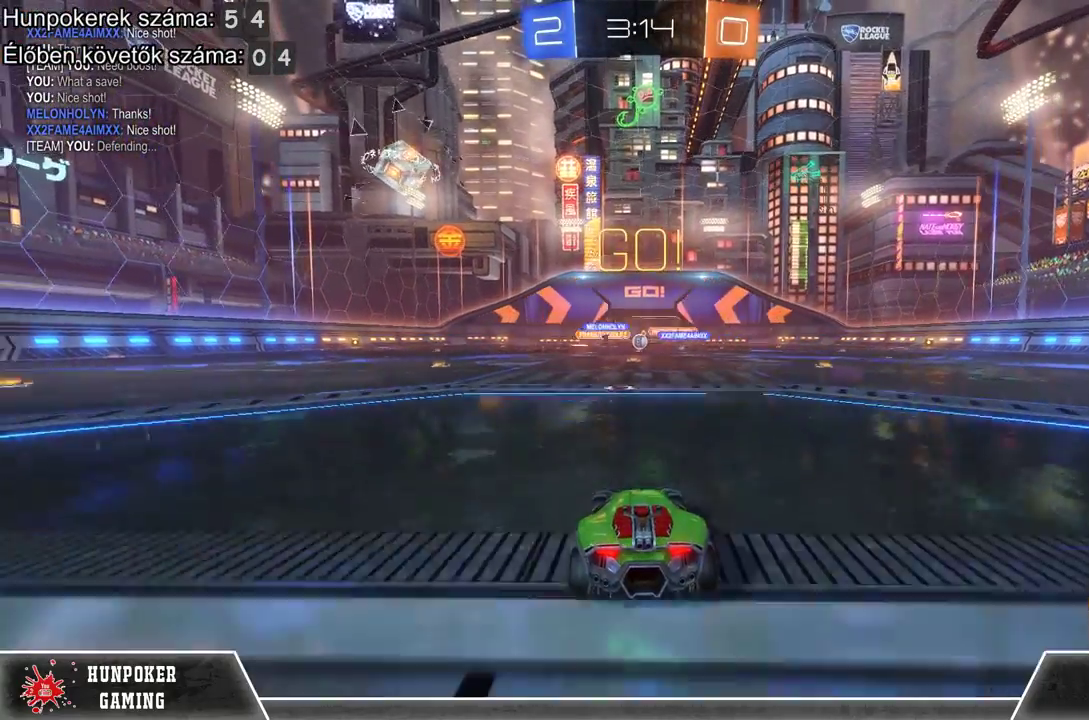
{"buttons": [], "left_stick": "center", "right_stick": "center", "events": []}
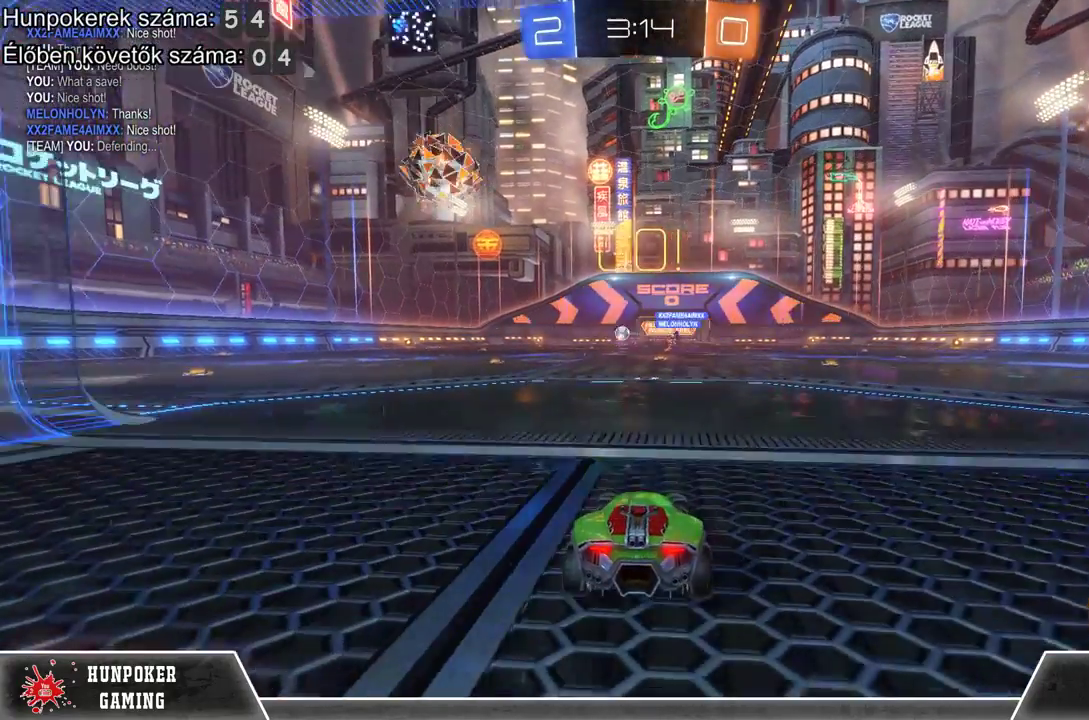
{"buttons": ["R2"], "left_stick": "left", "right_stick": "center", "events": [[133, "R2", "down"], [267, "left_stick", "left"]]}
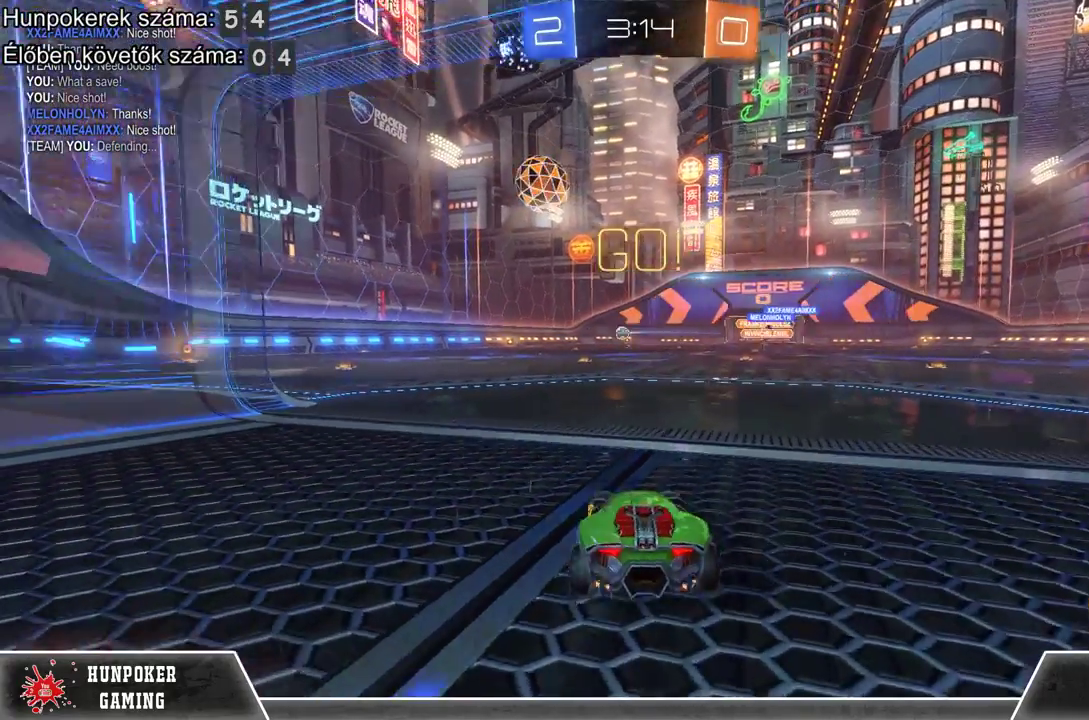
{"buttons": ["R1", "R2"], "left_stick": "center", "right_stick": "center", "events": [[200, "left_stick", "center"], [267, "R1", "down"]]}
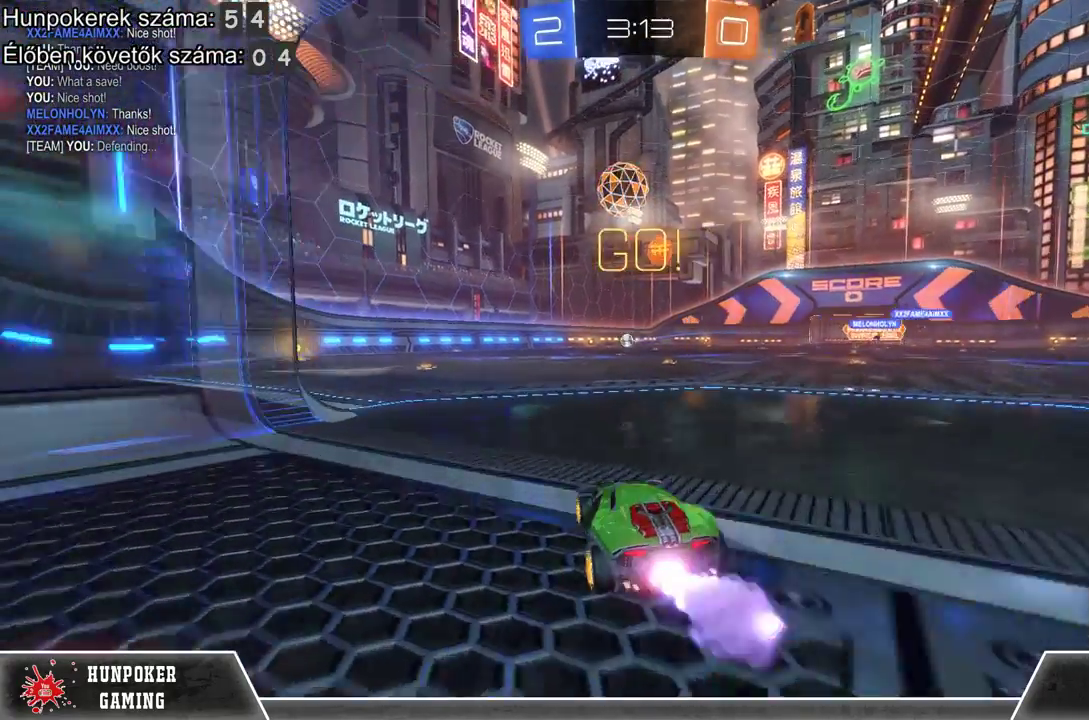
{"buttons": ["R1", "R2"], "left_stick": "center", "right_stick": "center", "events": [[200, "left_stick", "left"], [400, "left_stick", "center"]]}
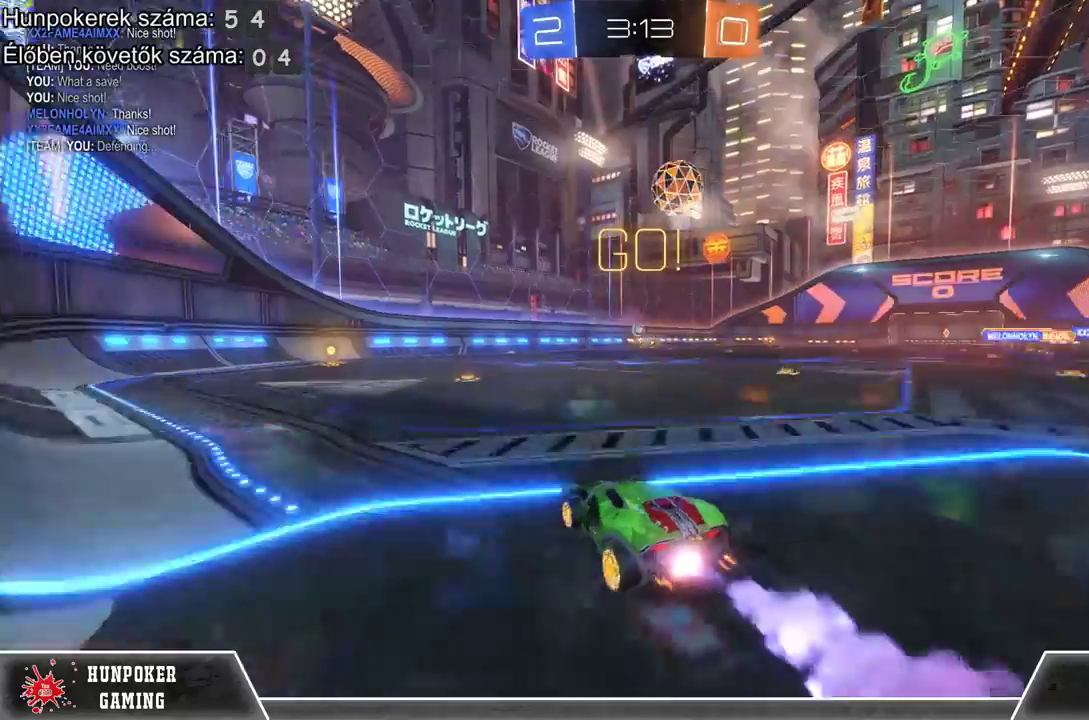
{"buttons": ["R1", "R2"], "left_stick": "center", "right_stick": "center", "events": []}
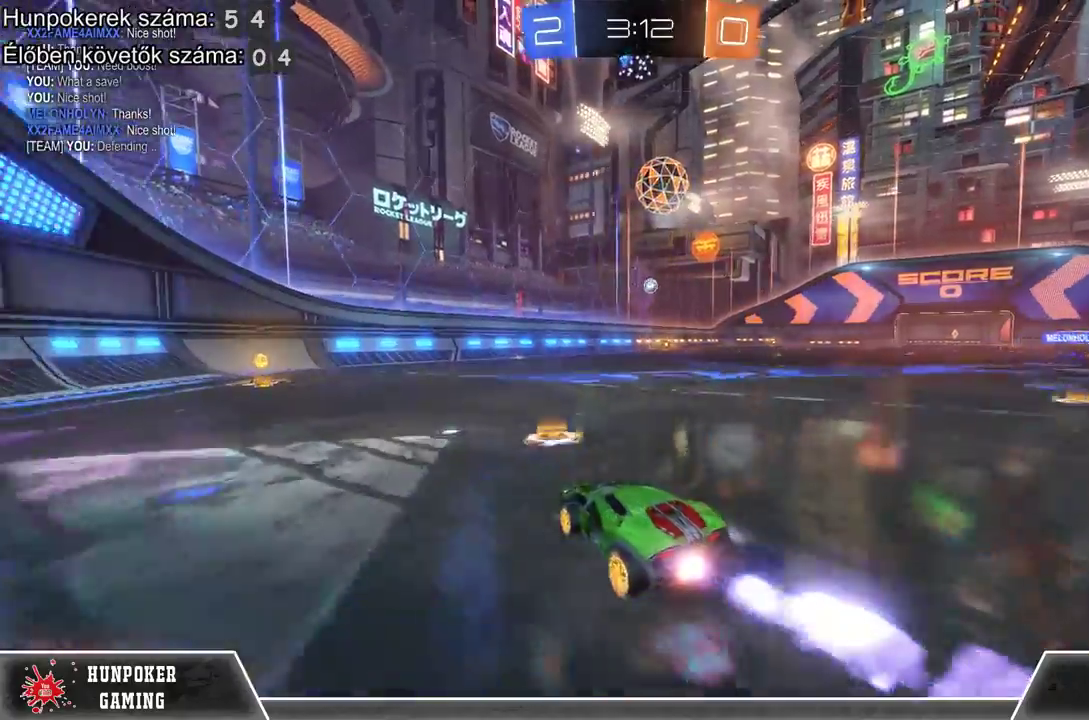
{"buttons": ["B", "R2"], "left_stick": "left", "right_stick": "center", "events": [[200, "left_stick", "left"], [433, "R1", "up"], [467, "B", "down"]]}
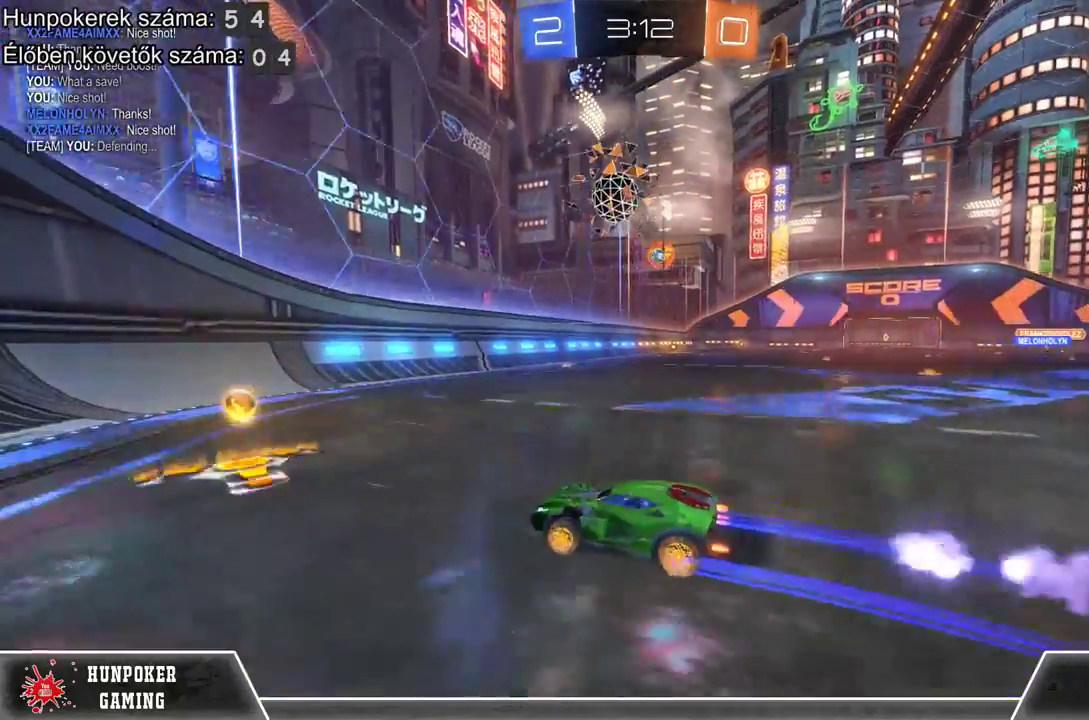
{"buttons": ["R2"], "left_stick": "left", "right_stick": "center", "events": [[367, "B", "up"]]}
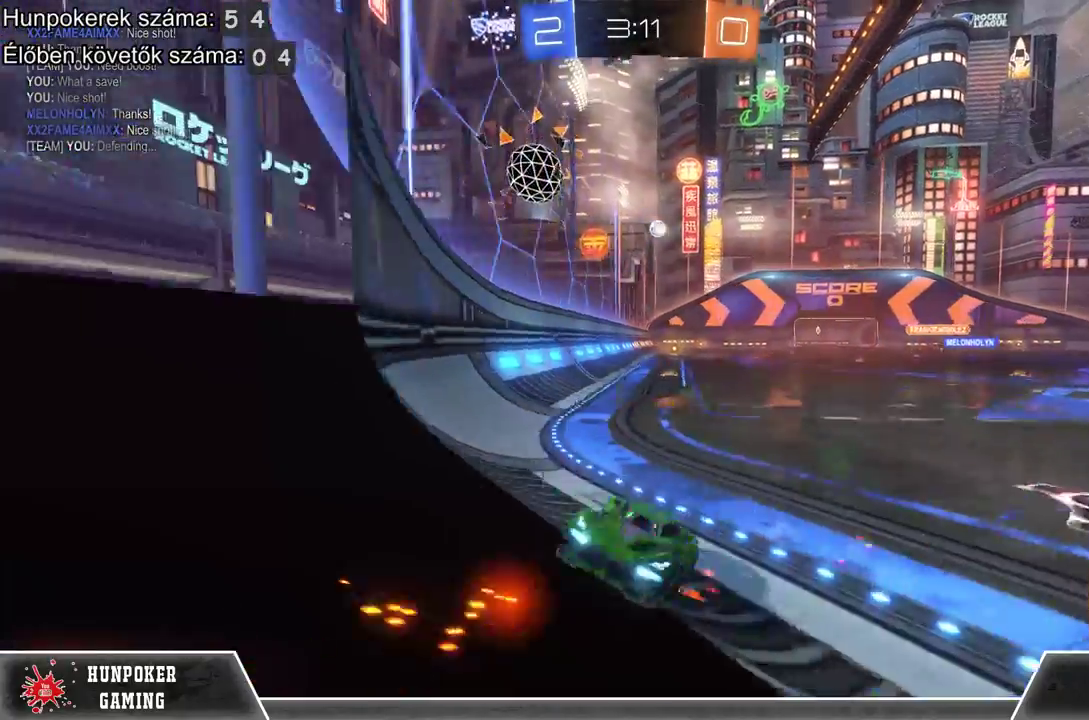
{"buttons": ["R2"], "left_stick": "left", "right_stick": "center", "events": []}
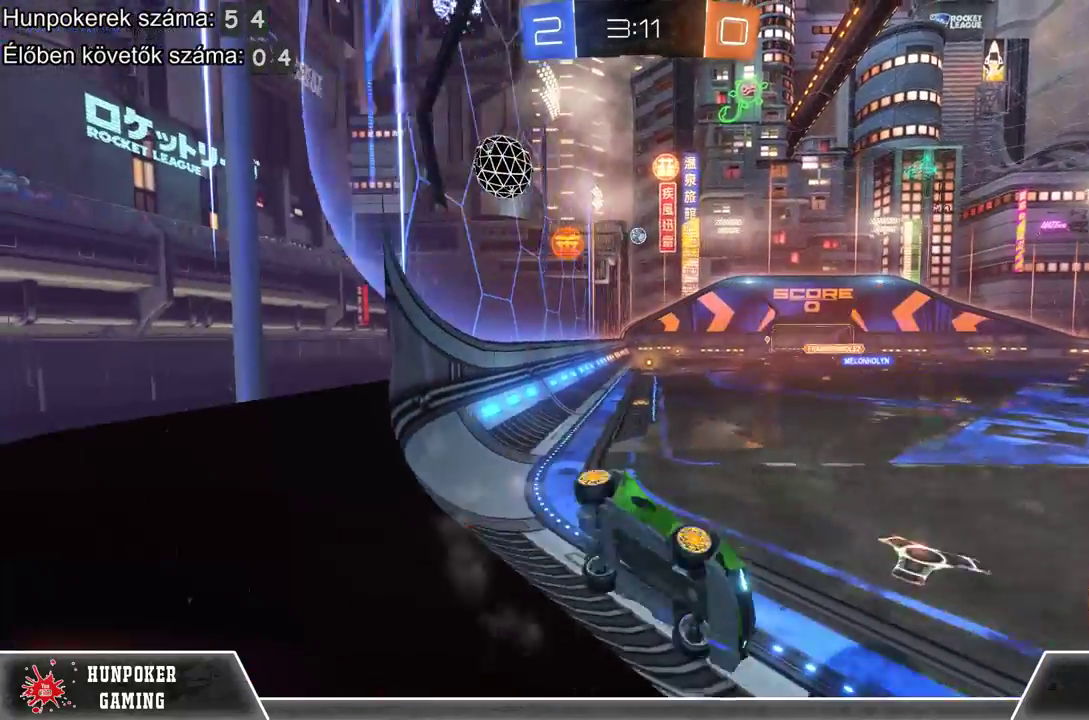
{"buttons": ["R2"], "left_stick": "center", "right_stick": "center", "events": [[67, "left_stick", "up-left"], [100, "A", "down"], [133, "left_stick", "up"], [233, "A", "up"], [300, "A", "down"], [467, "A", "up"], [467, "left_stick", "center"]]}
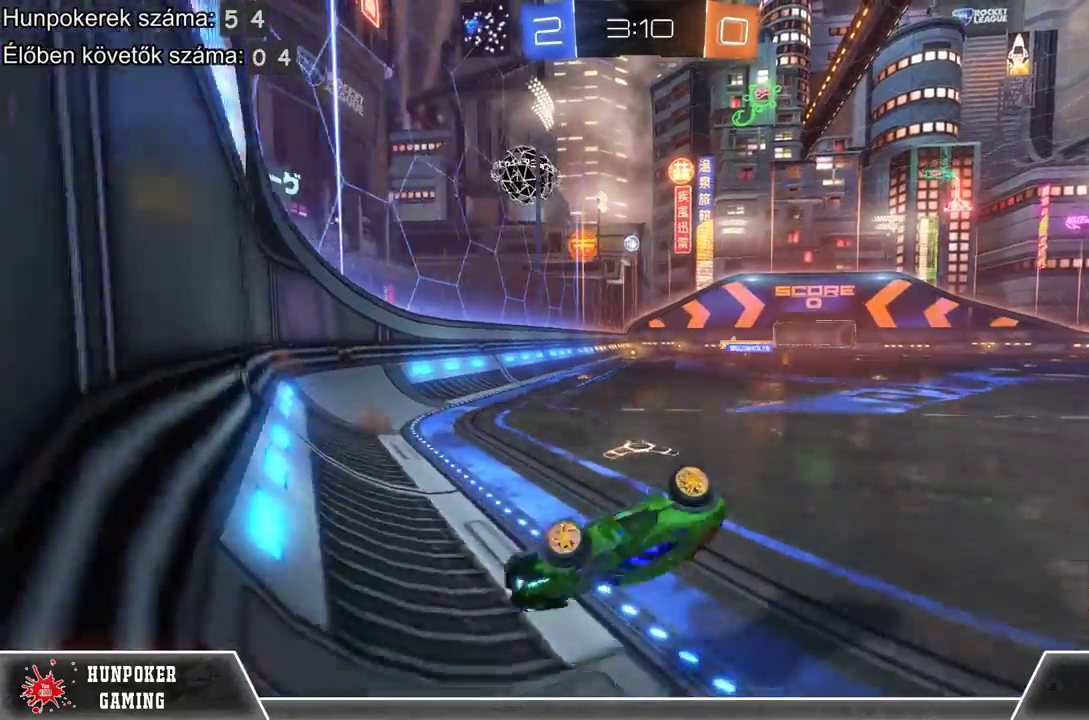
{"buttons": [], "left_stick": "center", "right_stick": "center", "events": [[200, "R2", "up"]]}
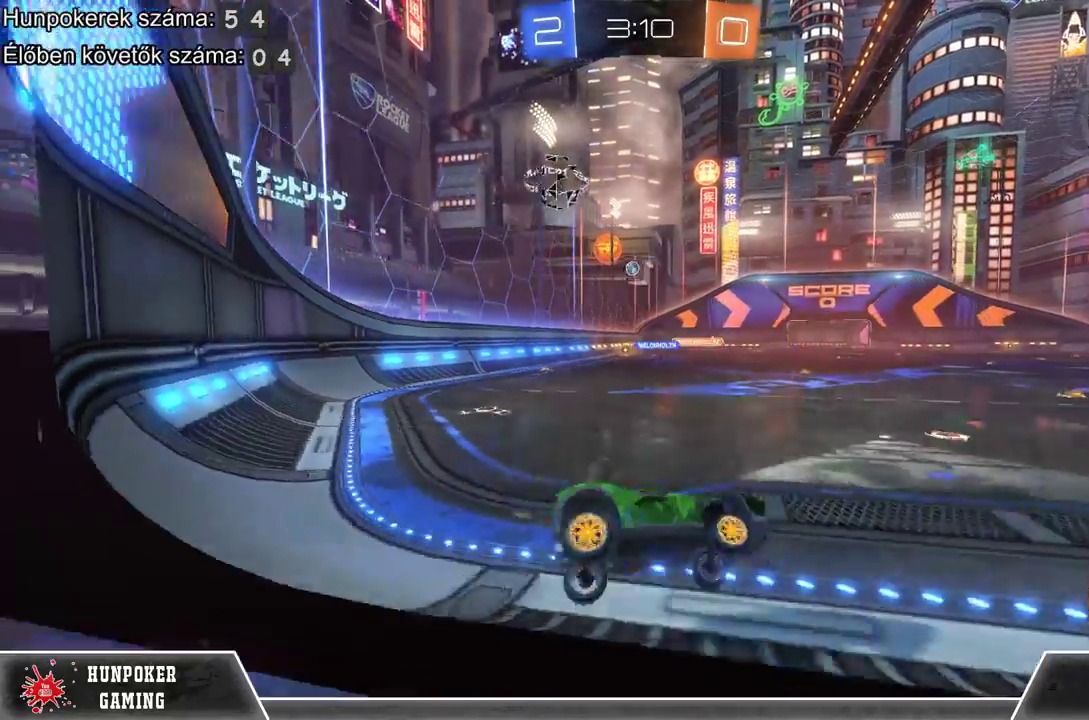
{"buttons": ["R2"], "left_stick": "left", "right_stick": "center", "events": [[167, "R2", "down"], [167, "left_stick", "left"]]}
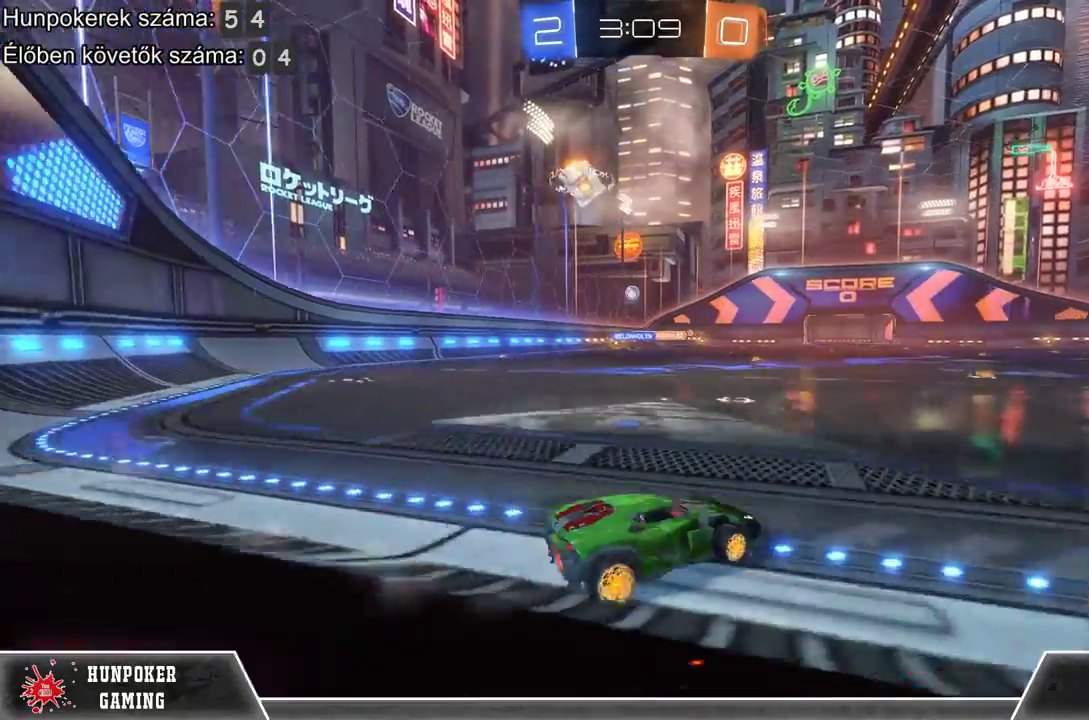
{"buttons": ["L2"], "left_stick": "left", "right_stick": "center", "events": [[33, "R2", "up"], [367, "L2", "down"]]}
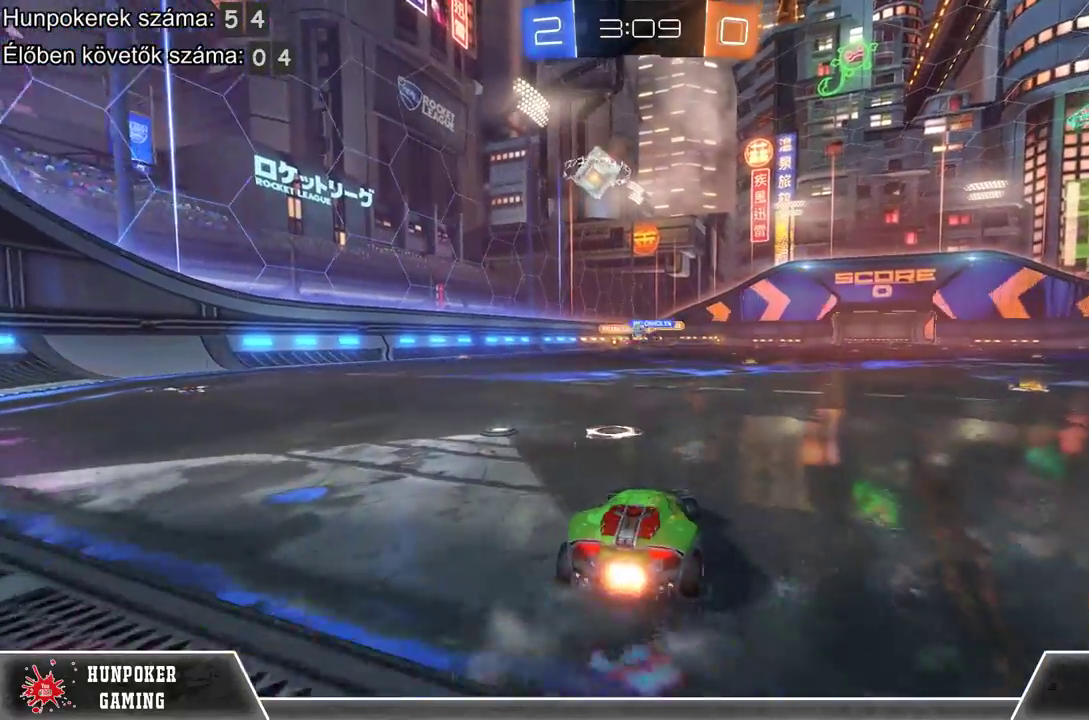
{"buttons": [], "left_stick": "center", "right_stick": "center", "events": [[67, "L2", "up"], [67, "left_stick", "center"], [133, "R2", "down"], [433, "R2", "up"]]}
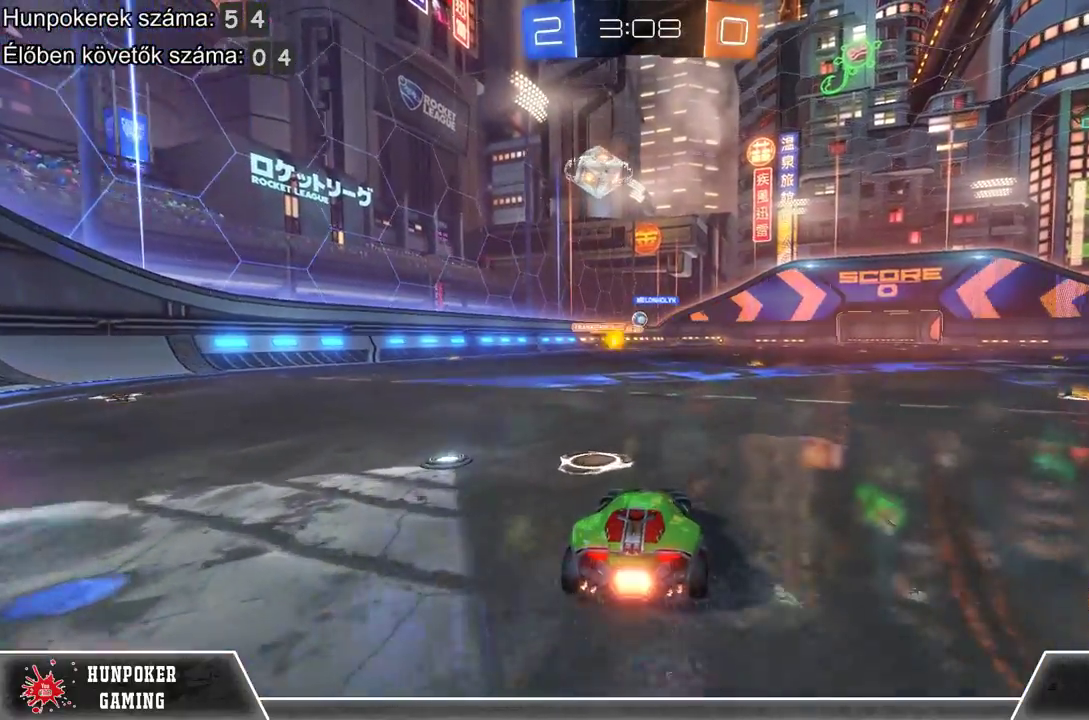
{"buttons": ["R2"], "left_stick": "right", "right_stick": "center", "events": [[267, "R2", "down"], [467, "left_stick", "right"]]}
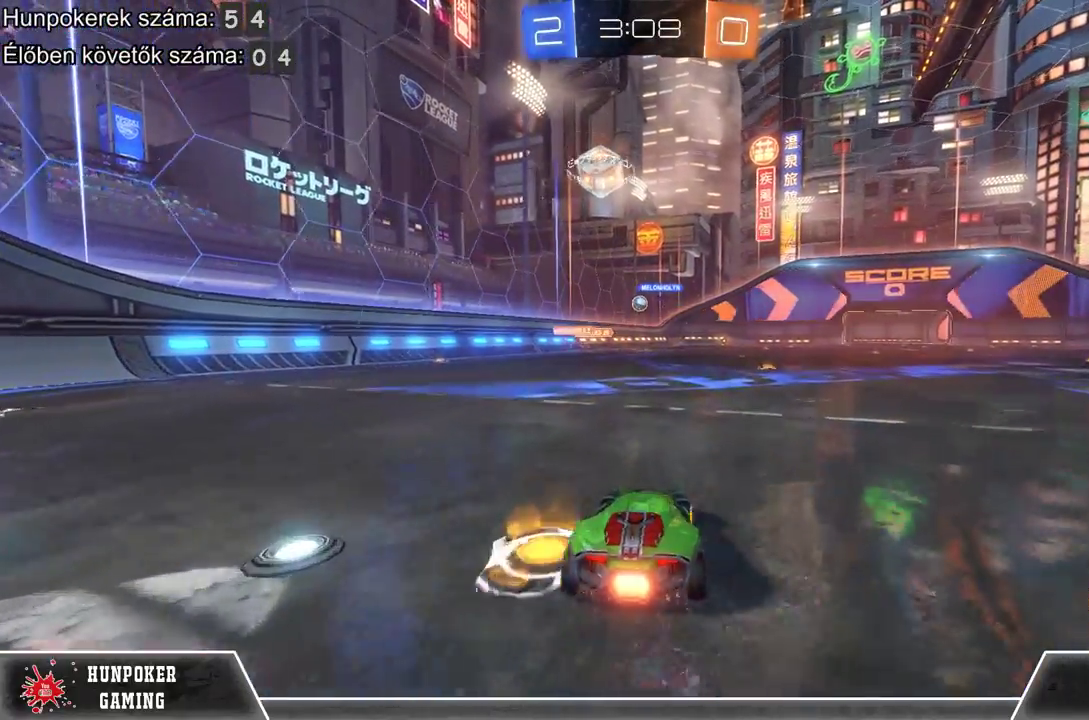
{"buttons": [], "left_stick": "left", "right_stick": "center", "events": [[133, "left_stick", "center"], [167, "R2", "up"], [433, "left_stick", "left"]]}
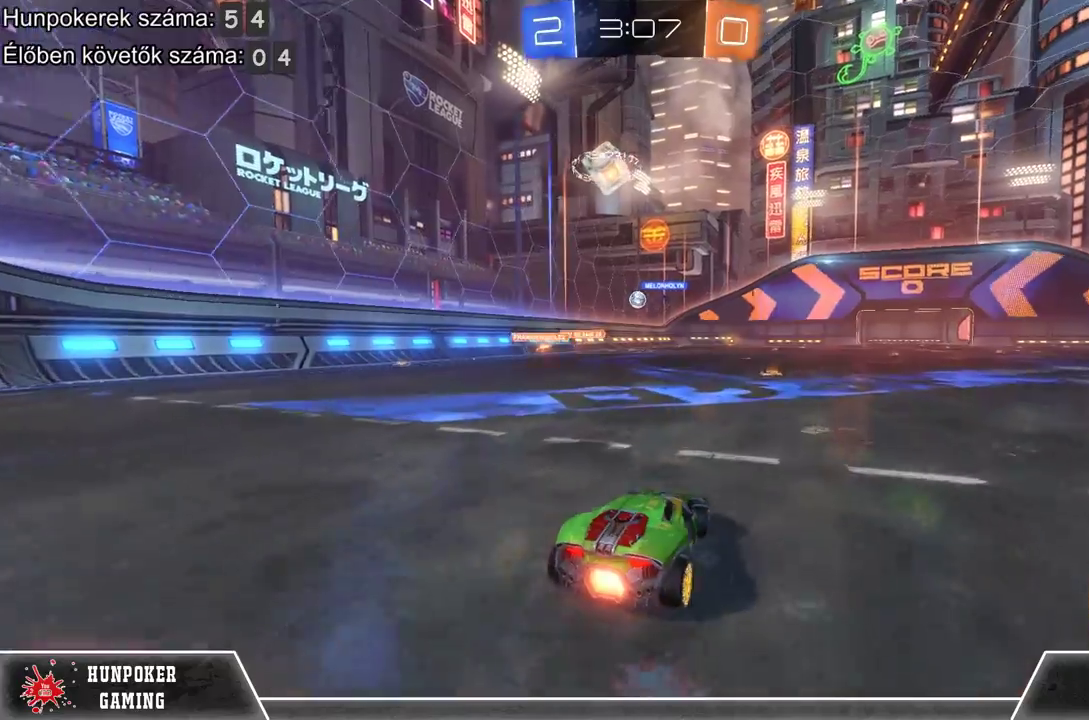
{"buttons": ["R2"], "left_stick": "center", "right_stick": "center", "events": [[133, "left_stick", "center"], [467, "R2", "down"]]}
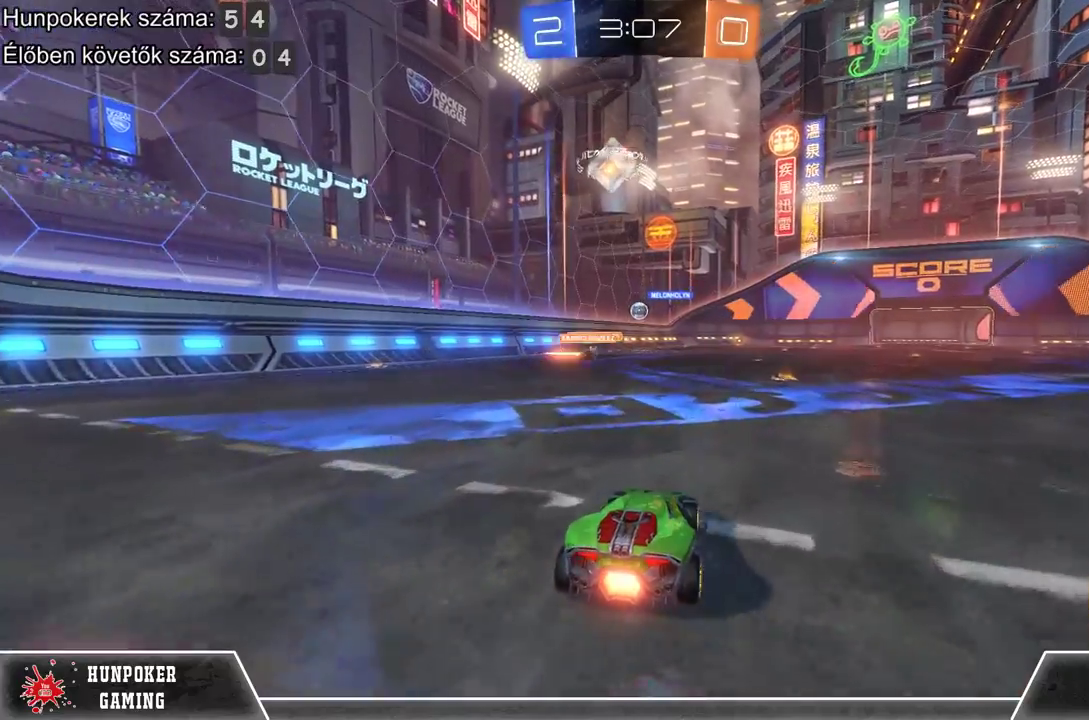
{"buttons": [], "left_stick": "center", "right_stick": "center", "events": [[400, "R2", "up"]]}
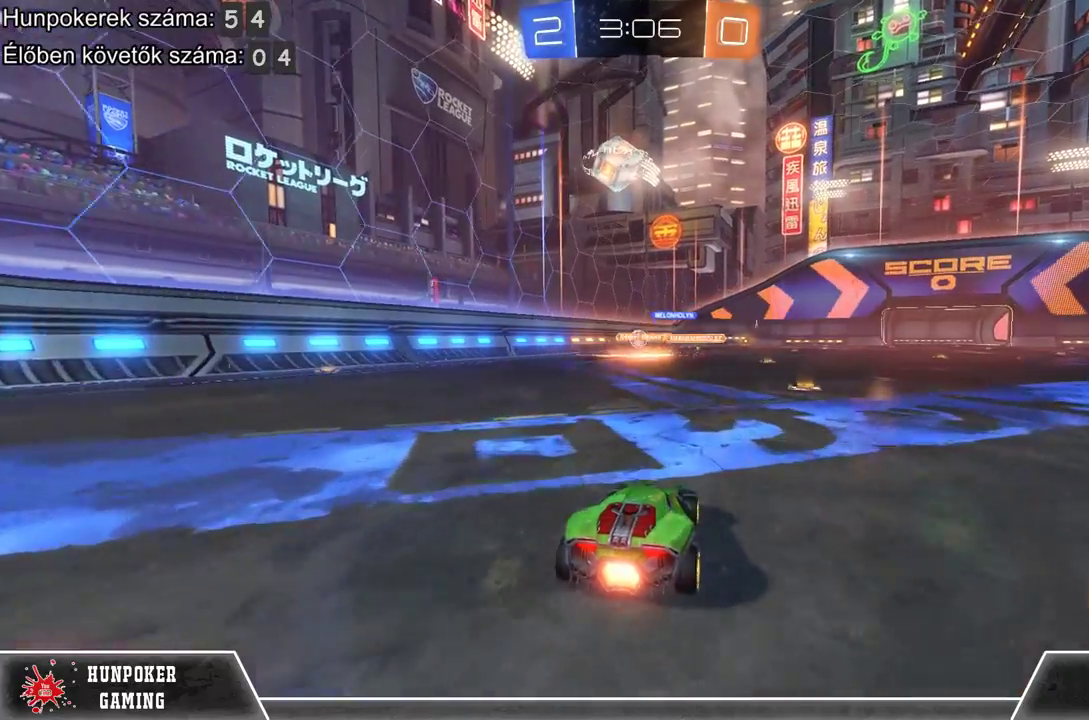
{"buttons": ["R2"], "left_stick": "center", "right_stick": "center", "events": [[67, "left_stick", "left"], [267, "R2", "down"], [400, "left_stick", "center"]]}
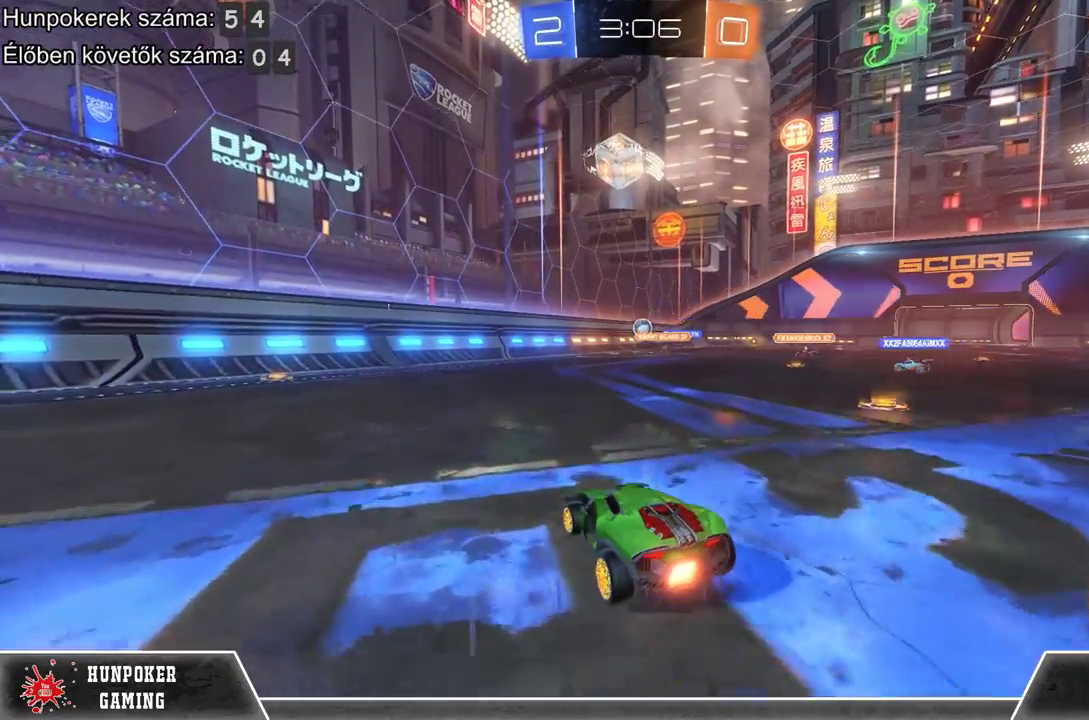
{"buttons": [], "left_stick": "right", "right_stick": "center", "events": [[367, "R2", "up"], [367, "left_stick", "right"]]}
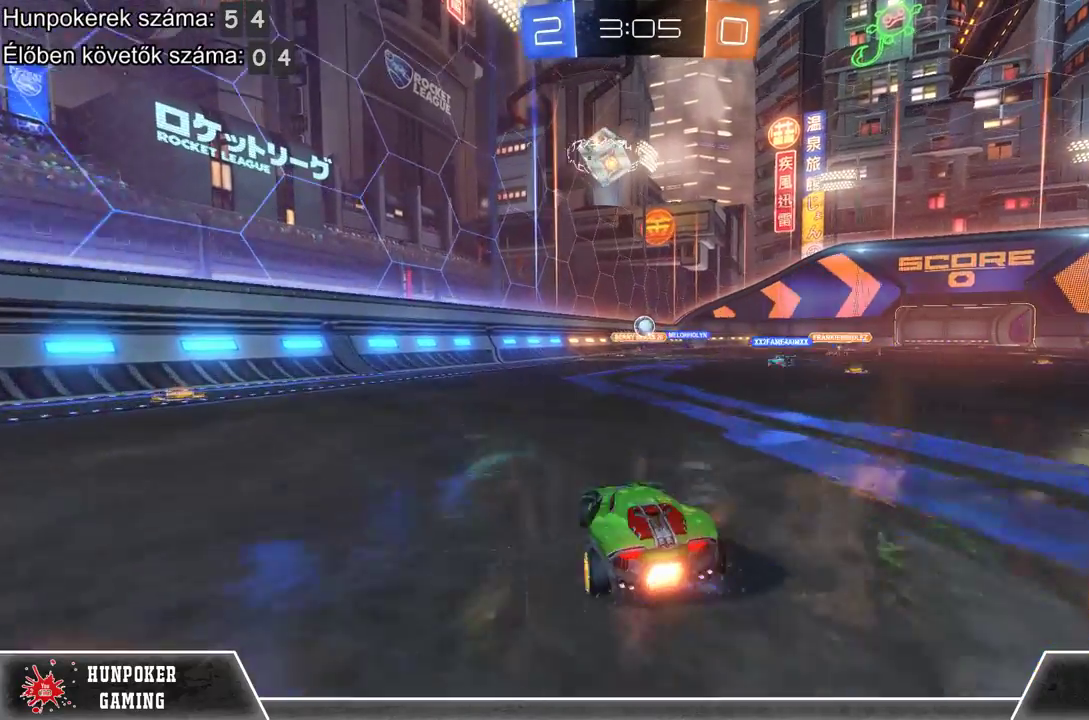
{"buttons": [], "left_stick": "right", "right_stick": "center", "events": [[67, "left_stick", "center"], [467, "left_stick", "right"]]}
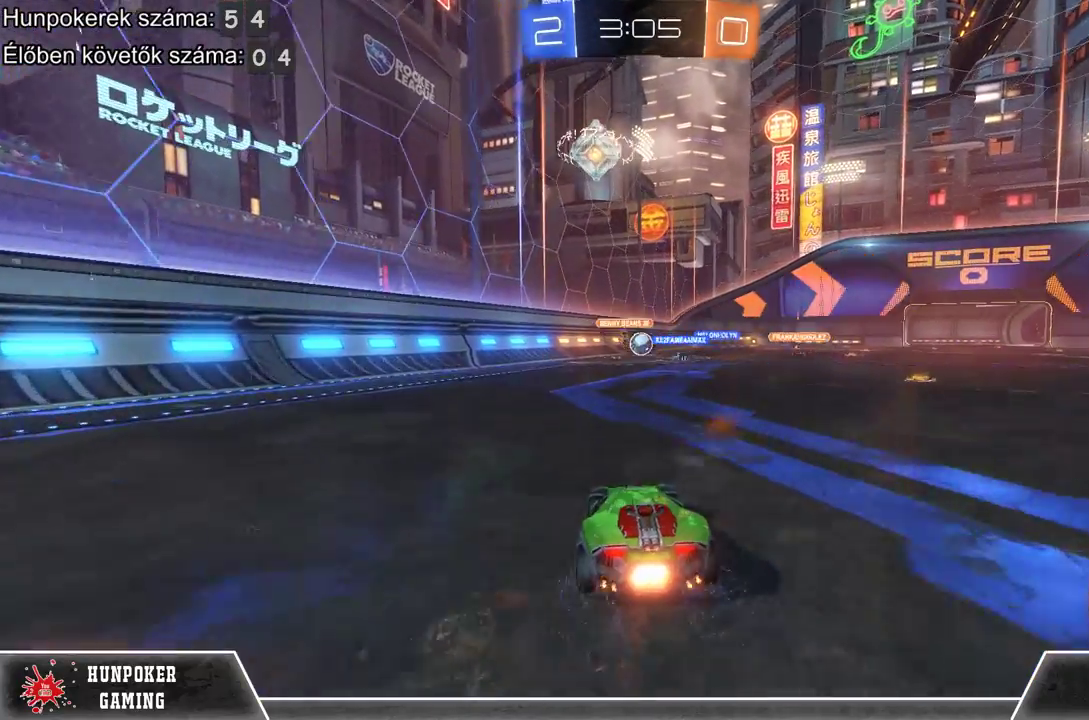
{"buttons": ["R2"], "left_stick": "center", "right_stick": "center", "events": [[167, "left_stick", "center"], [367, "R2", "down"]]}
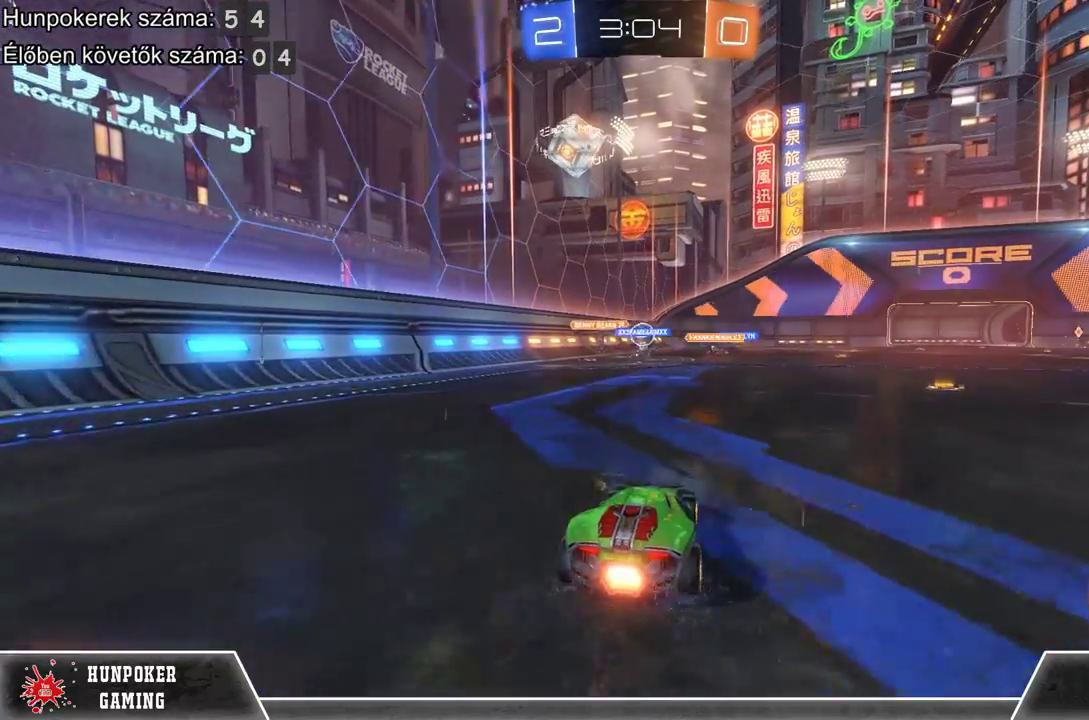
{"buttons": ["R2"], "left_stick": "right", "right_stick": "center", "events": [[67, "left_stick", "right"], [233, "left_stick", "center"], [267, "R2", "up"], [433, "R2", "down"], [433, "left_stick", "right"]]}